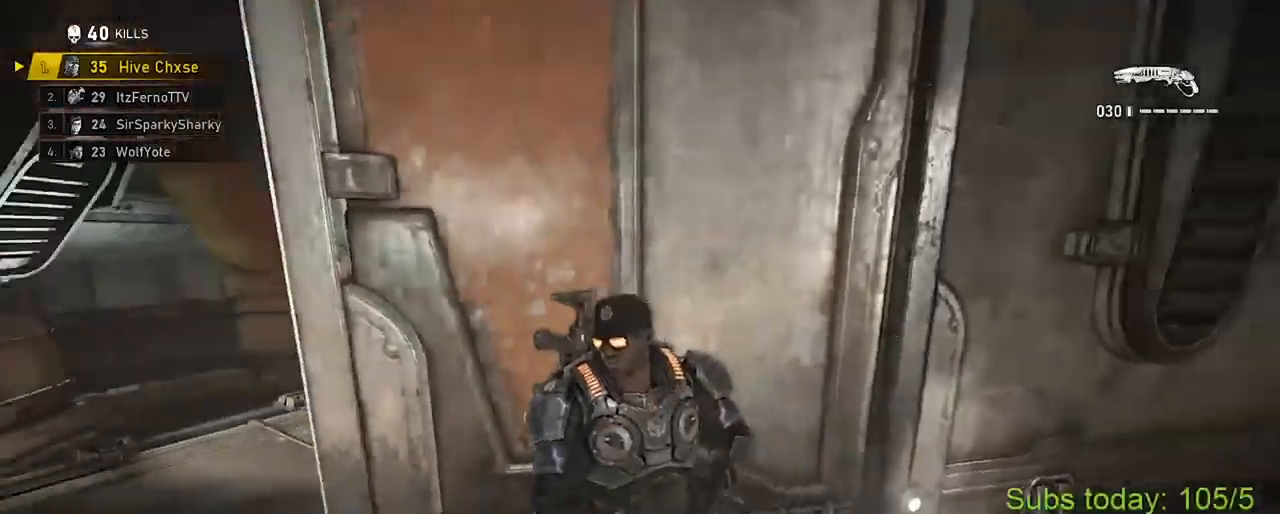
Gameplay with a controller (Xbox layout); each line is a JSON object with the inputs held at the frame after it. "events" lists button and stick changes between this image and that frame as [ms after this image, input, new state], when the widget could be followed in between.
{"buttons": [], "left_stick": "center", "right_stick": "center", "events": [[251, "left_stick", "center"]]}
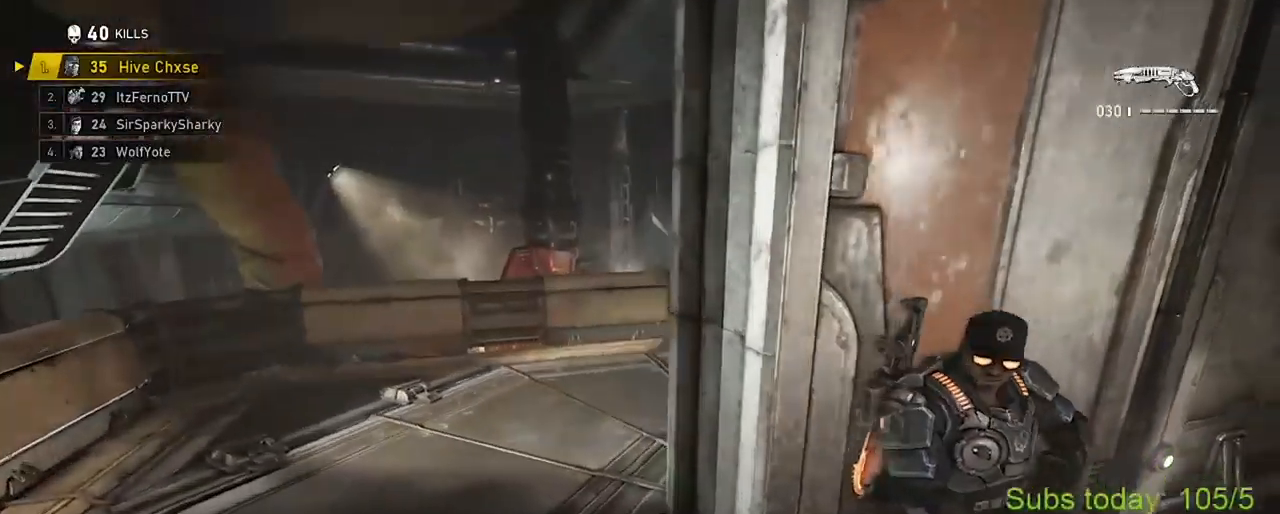
{"buttons": [], "left_stick": "center", "right_stick": "center", "events": []}
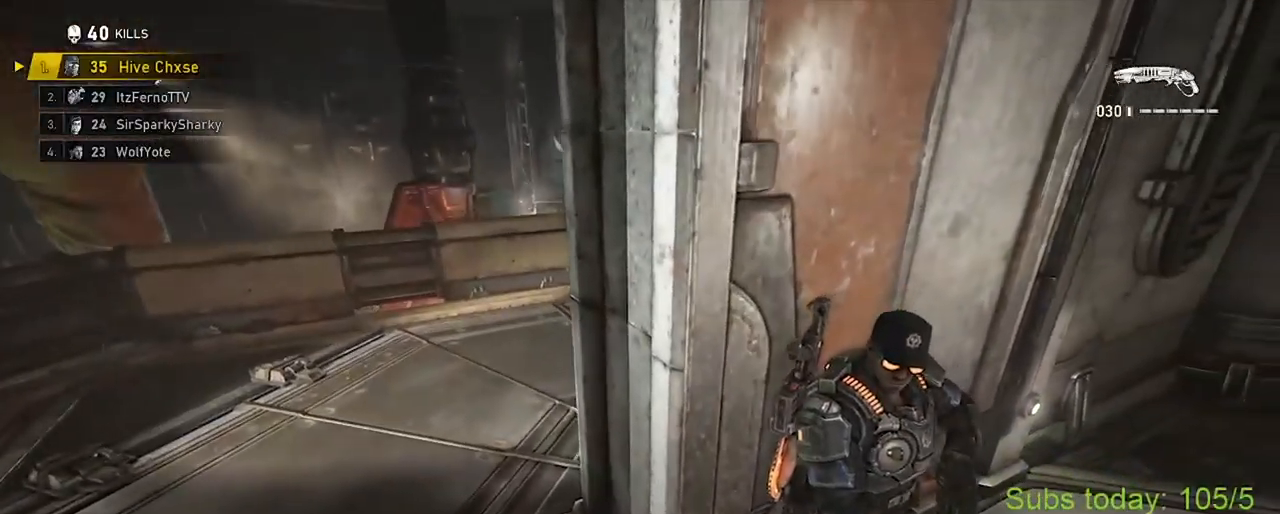
{"buttons": ["L1"], "left_stick": "center", "right_stick": "center", "events": [[467, "L1", "down"]]}
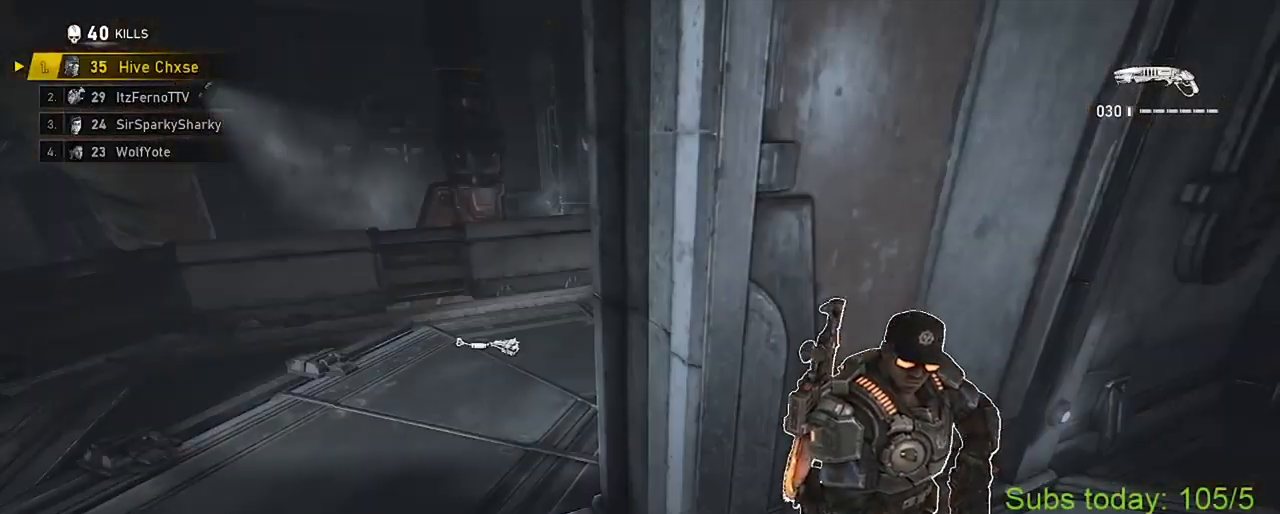
{"buttons": [], "left_stick": "center", "right_stick": "right", "events": [[233, "L1", "up"], [267, "right_stick", "right"]]}
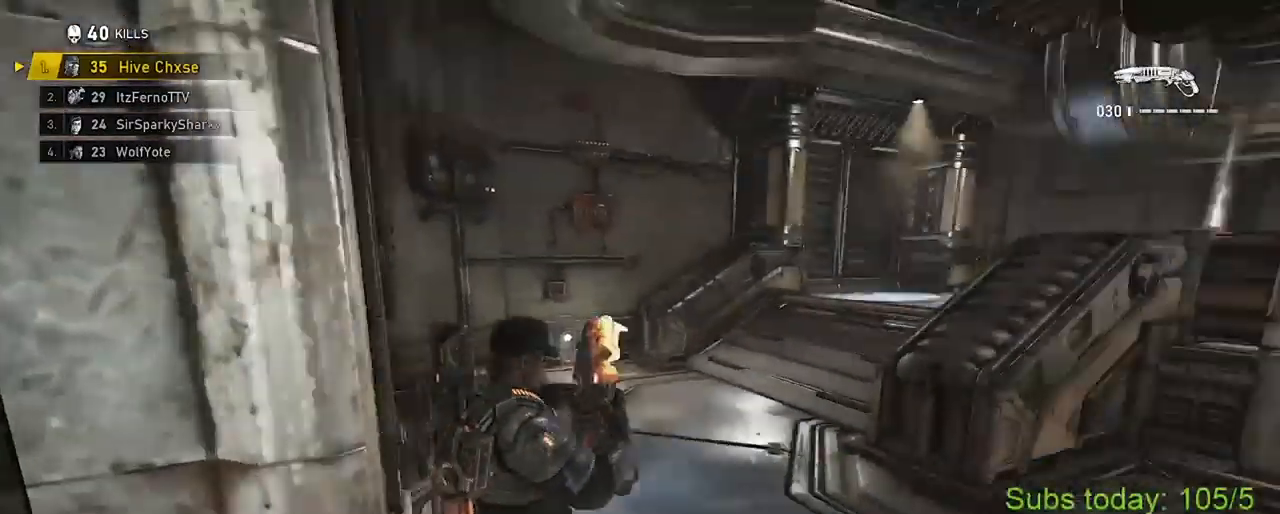
{"buttons": [], "left_stick": "center", "right_stick": "left", "events": [[117, "right_stick", "center"], [417, "right_stick", "left"]]}
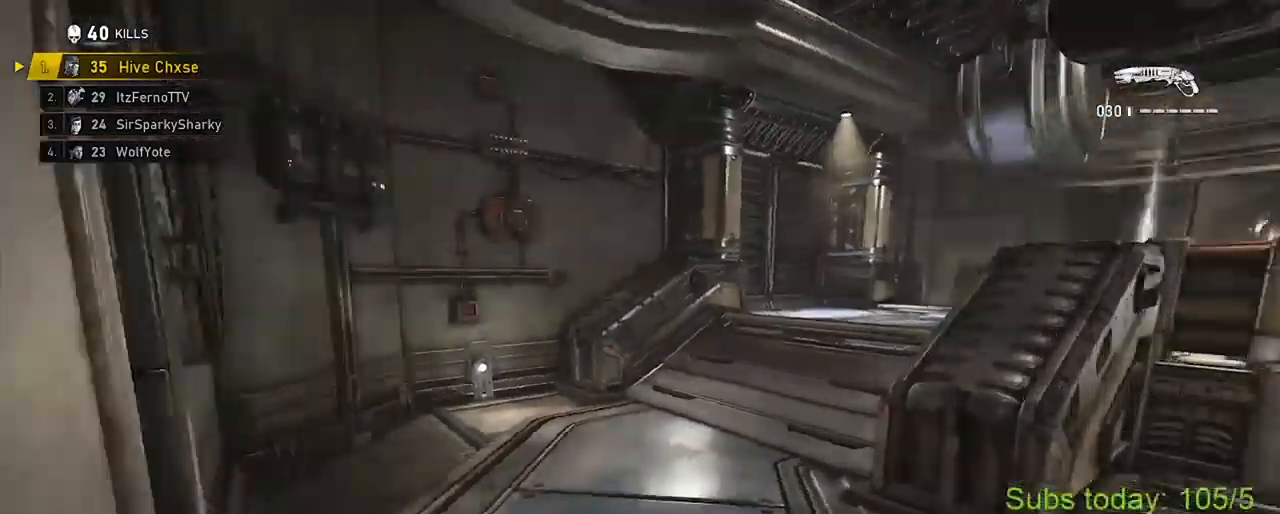
{"buttons": [], "left_stick": "center", "right_stick": "center", "events": [[167, "left_stick", "left"], [267, "right_stick", "center"], [367, "left_stick", "center"], [400, "right_stick", "left"], [500, "right_stick", "center"]]}
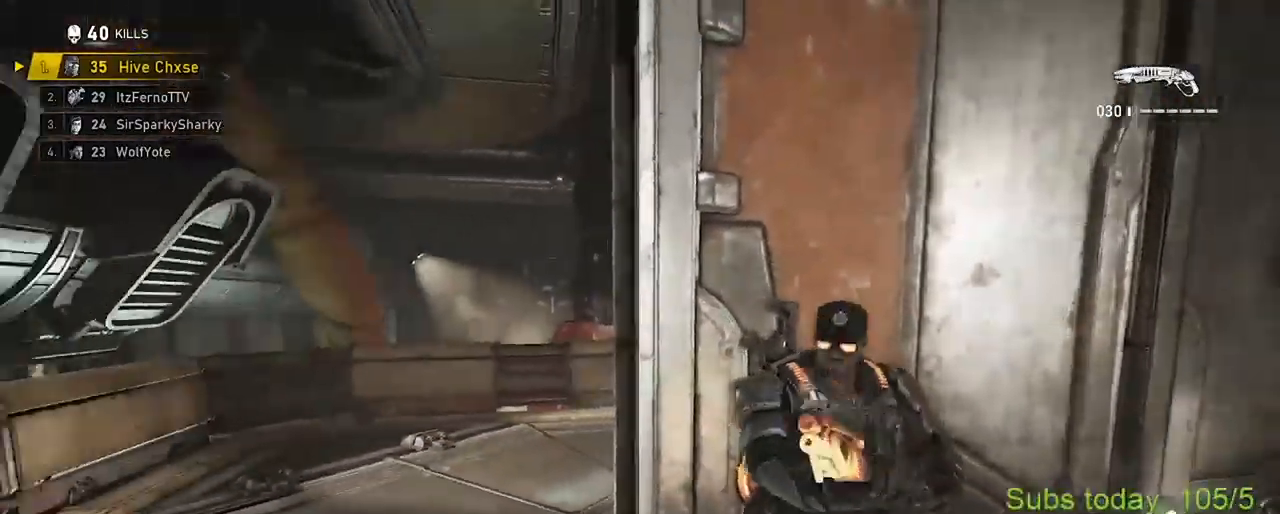
{"buttons": ["A"], "left_stick": "up-left", "right_stick": "center", "events": [[150, "left_stick", "up-left"], [451, "A", "down"]]}
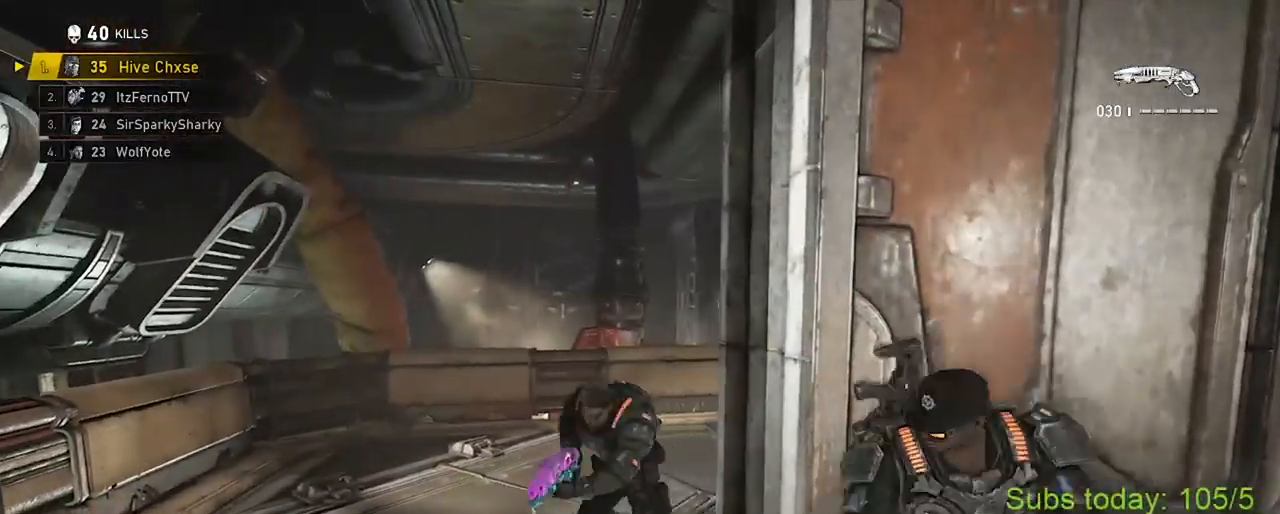
{"buttons": ["X"], "left_stick": "down-right", "right_stick": "center", "events": [[16, "X", "down"], [16, "right_stick", "up"], [50, "R2", "down"], [50, "left_stick", "down"], [67, "right_stick", "left"], [133, "right_stick", "down-left"], [150, "A", "up"], [167, "R2", "up"], [250, "left_stick", "down-right"], [317, "right_stick", "down-right"], [434, "right_stick", "center"]]}
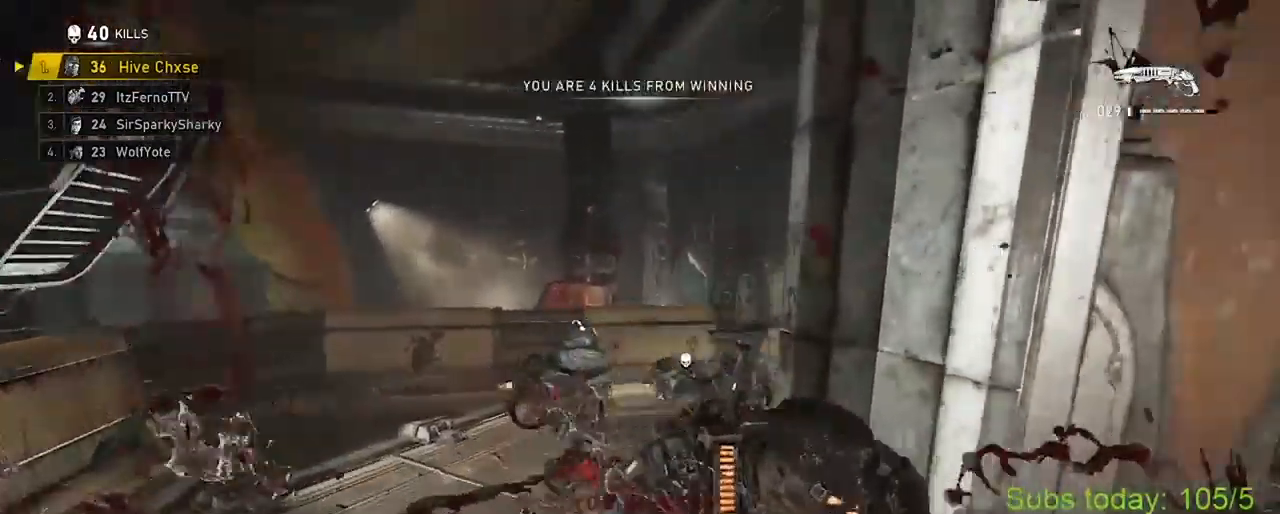
{"buttons": ["A", "X"], "left_stick": "center", "right_stick": "left", "events": [[100, "left_stick", "up-right"], [334, "A", "down"], [334, "right_stick", "left"], [351, "X", "up"], [367, "left_stick", "up-left"], [417, "A", "up"], [417, "X", "down"], [484, "A", "down"], [501, "left_stick", "center"]]}
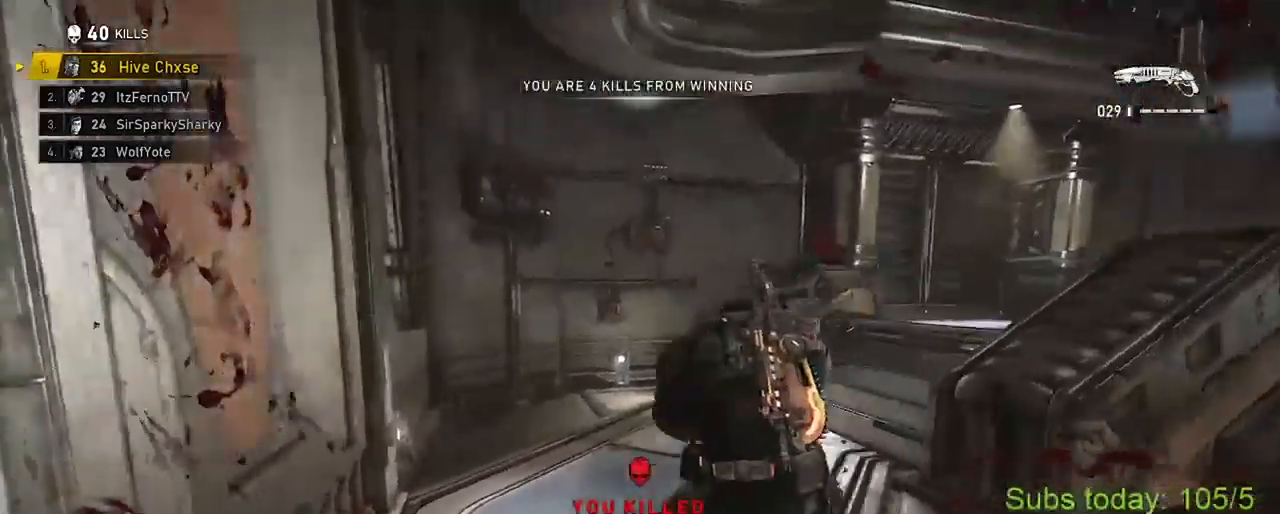
{"buttons": ["A", "X"], "left_stick": "up", "right_stick": "down-right", "events": [[16, "left_stick", "up-right"], [16, "right_stick", "center"], [67, "A", "up"], [100, "right_stick", "right"], [117, "A", "down"], [183, "right_stick", "down-right"], [200, "A", "up"], [250, "A", "down"], [317, "A", "up"], [333, "left_stick", "up"], [434, "A", "down"]]}
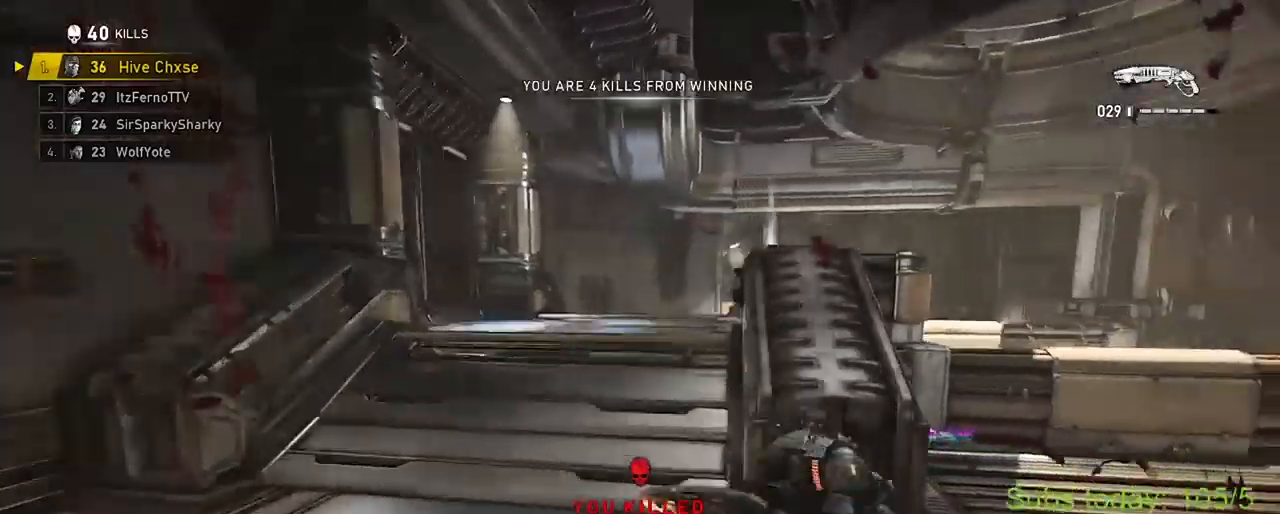
{"buttons": ["X"], "left_stick": "center", "right_stick": "center", "events": [[34, "A", "up"], [50, "right_stick", "center"], [67, "A", "down"], [100, "left_stick", "center"], [167, "A", "up"]]}
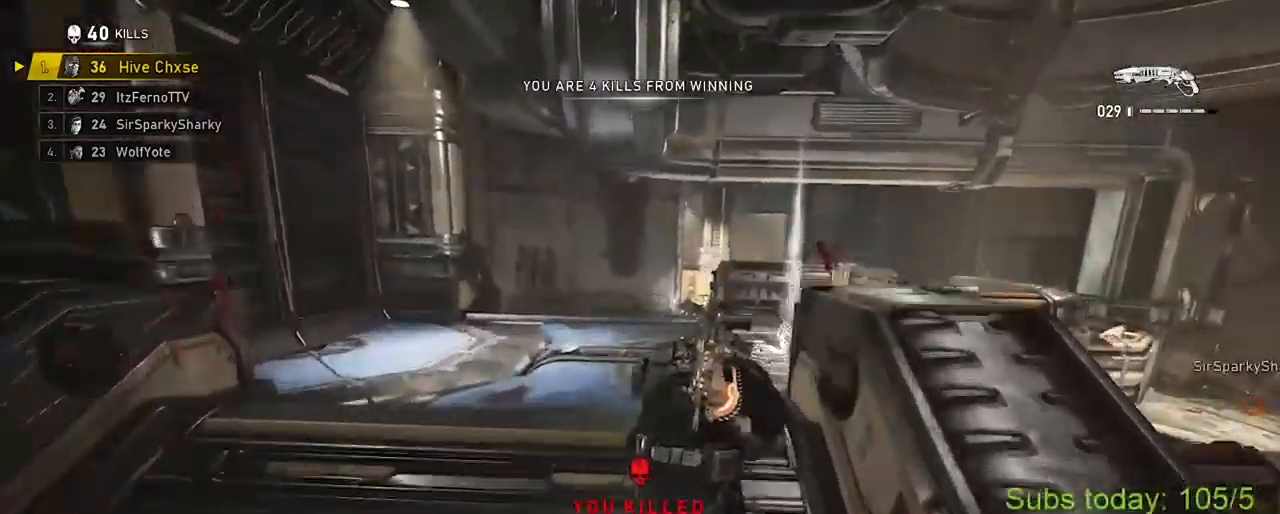
{"buttons": ["X"], "left_stick": "center", "right_stick": "center", "events": []}
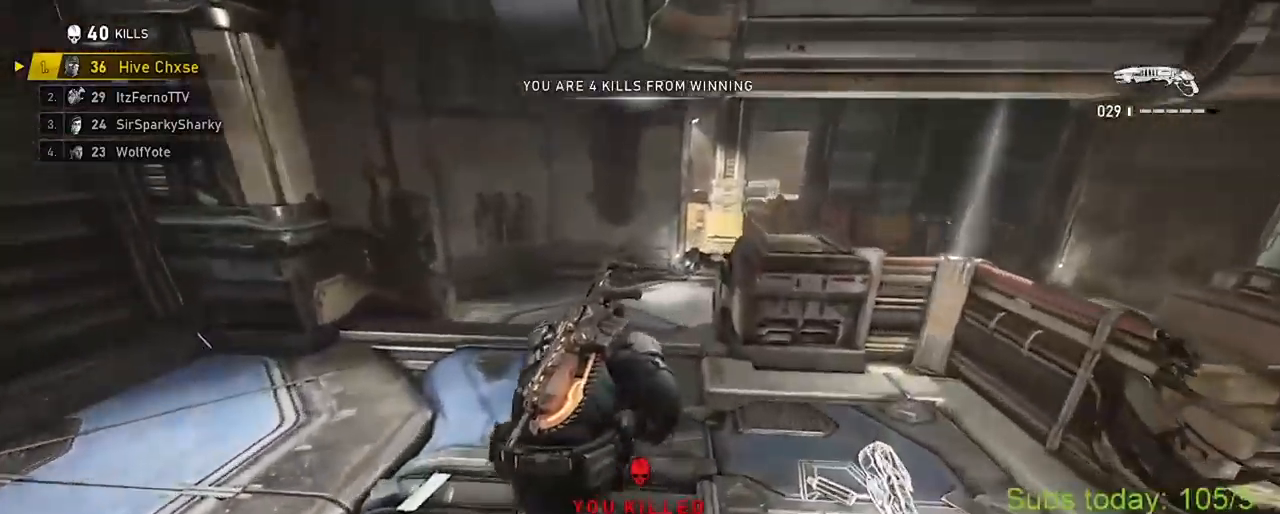
{"buttons": [], "left_stick": "up-right", "right_stick": "down-right", "events": [[84, "left_stick", "up-left"], [251, "A", "down"], [351, "A", "up"], [434, "X", "up"], [467, "left_stick", "up-right"], [467, "right_stick", "down-right"]]}
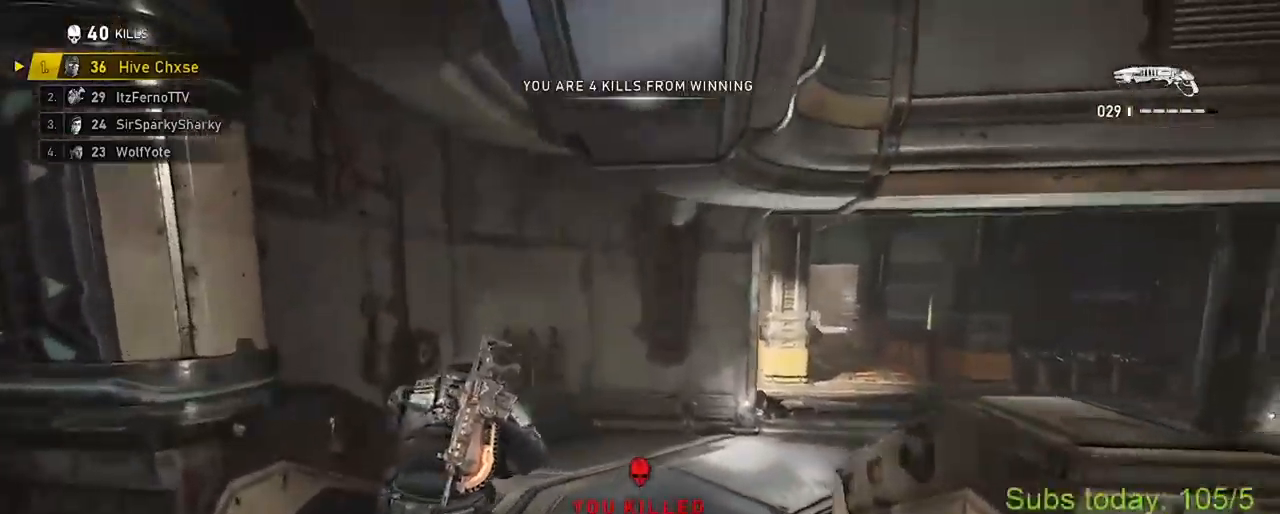
{"buttons": ["A", "X"], "left_stick": "up-right", "right_stick": "down", "events": [[33, "A", "down"], [100, "A", "up"], [100, "left_stick", "up-left"], [100, "right_stick", "down"], [133, "X", "down"], [183, "A", "down"], [217, "left_stick", "up-right"], [233, "A", "up"], [300, "A", "down"], [384, "A", "up"], [434, "A", "down"]]}
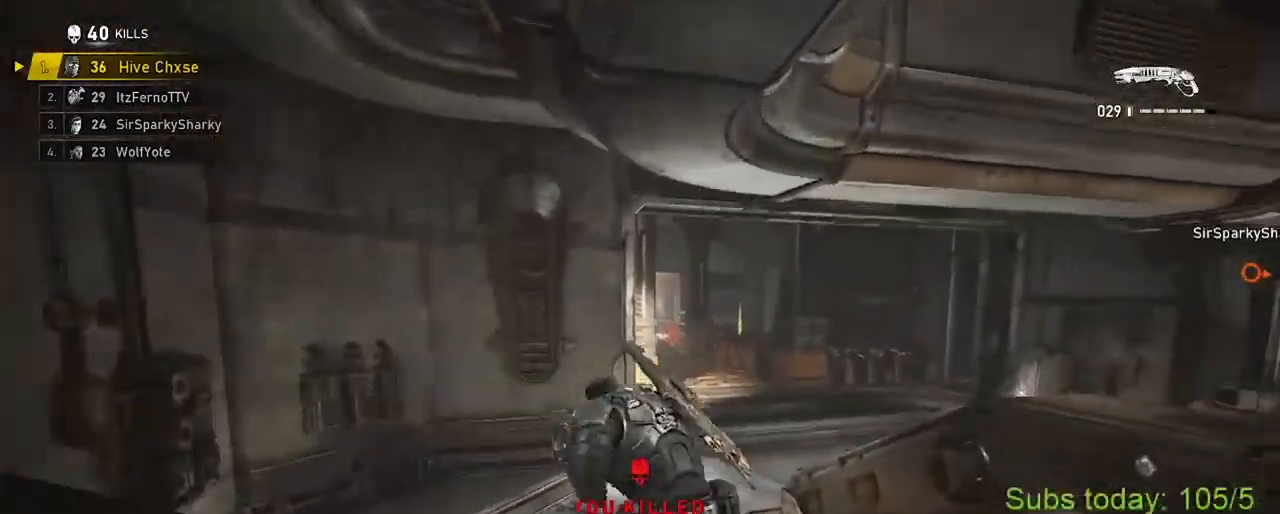
{"buttons": [], "left_stick": "up", "right_stick": "down", "events": [[17, "A", "up"], [184, "left_stick", "up"], [401, "A", "down"], [484, "A", "up"], [484, "X", "up"]]}
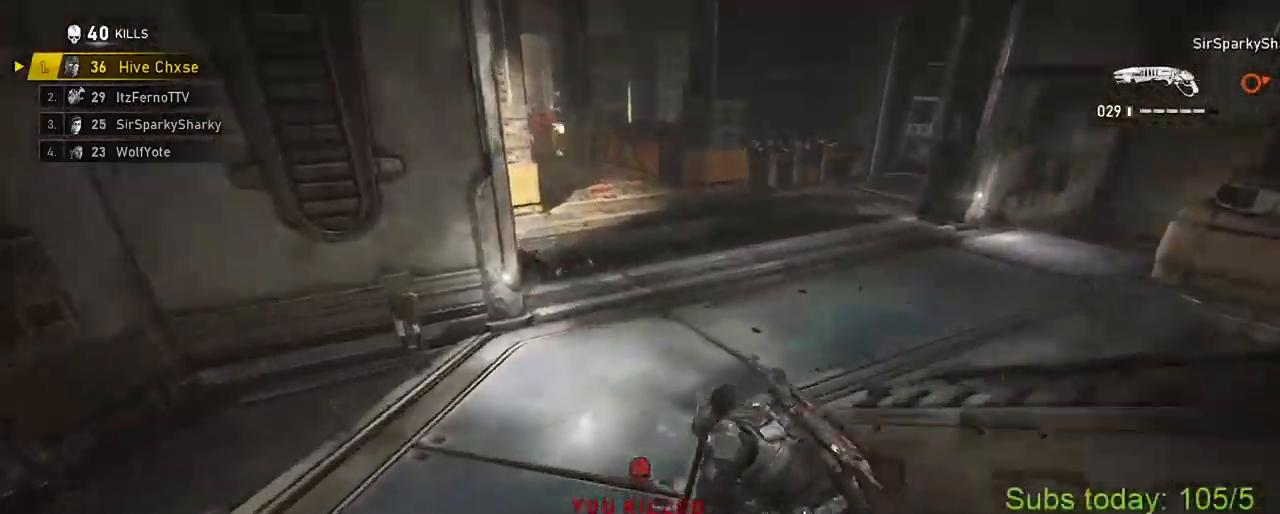
{"buttons": ["X"], "left_stick": "up-left", "right_stick": "center", "events": [[16, "A", "down"], [16, "right_stick", "center"], [50, "X", "down"], [117, "A", "up"], [117, "left_stick", "center"], [484, "left_stick", "up-left"]]}
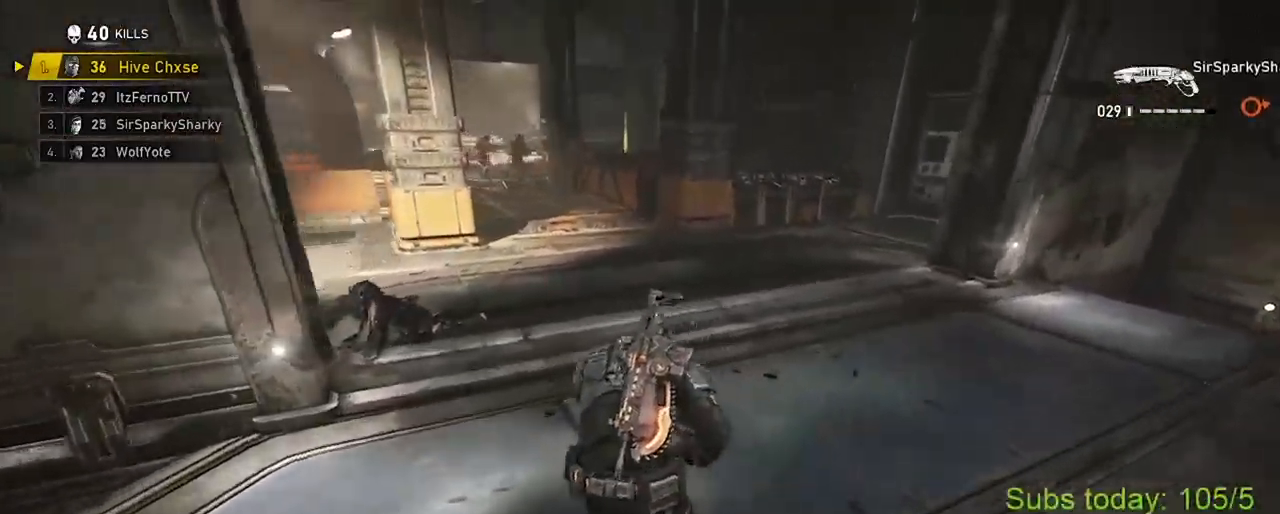
{"buttons": ["A", "X"], "left_stick": "up", "right_stick": "center", "events": [[467, "A", "down"], [467, "left_stick", "up"]]}
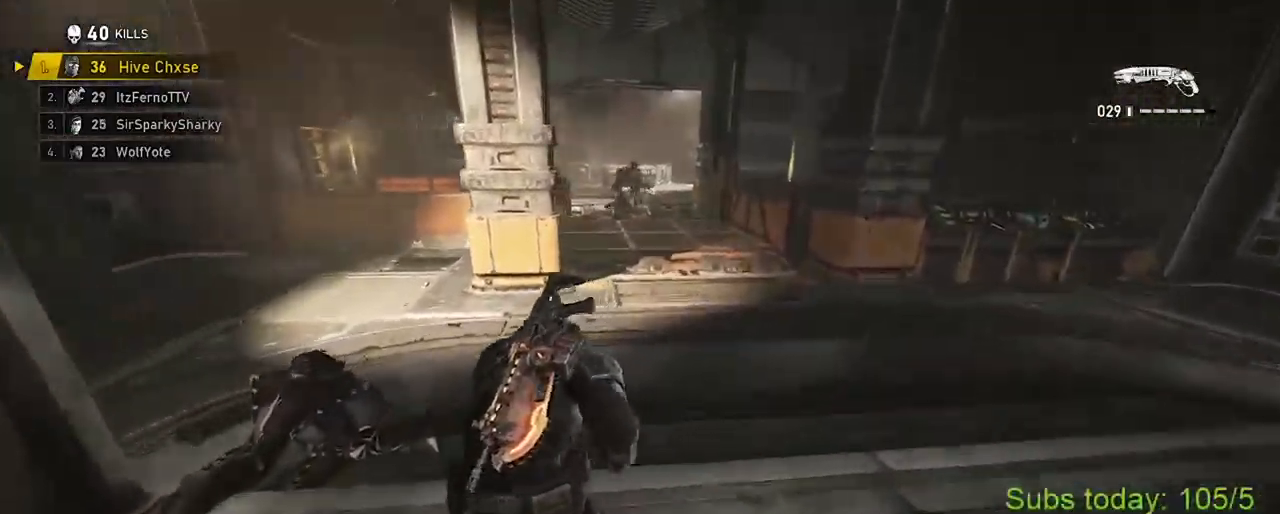
{"buttons": ["X"], "left_stick": "up", "right_stick": "center", "events": [[33, "A", "up"], [83, "A", "down"], [167, "A", "up"], [217, "A", "down"], [317, "A", "up"]]}
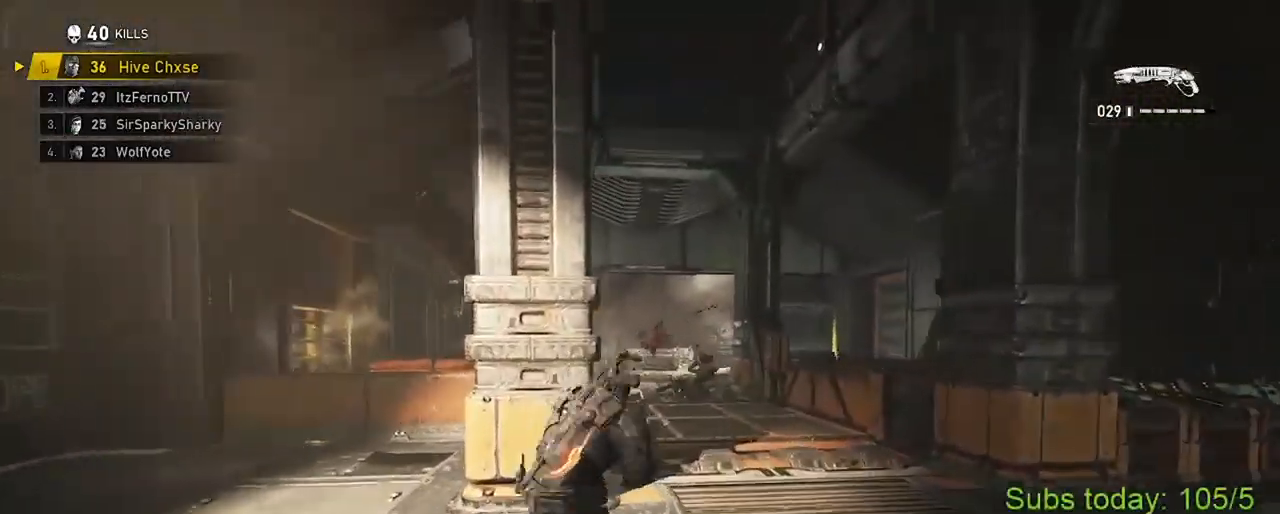
{"buttons": [], "left_stick": "up", "right_stick": "center", "events": [[217, "A", "down"], [284, "X", "up"], [301, "A", "up"], [334, "A", "down"], [434, "A", "up"]]}
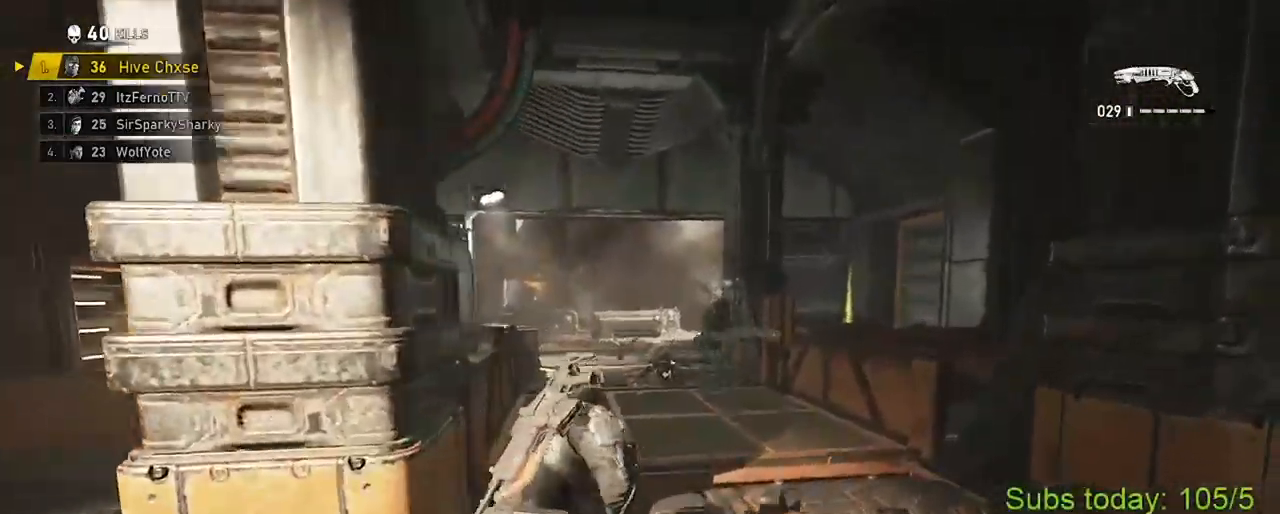
{"buttons": [], "left_stick": "right", "right_stick": "center", "events": [[67, "left_stick", "right"]]}
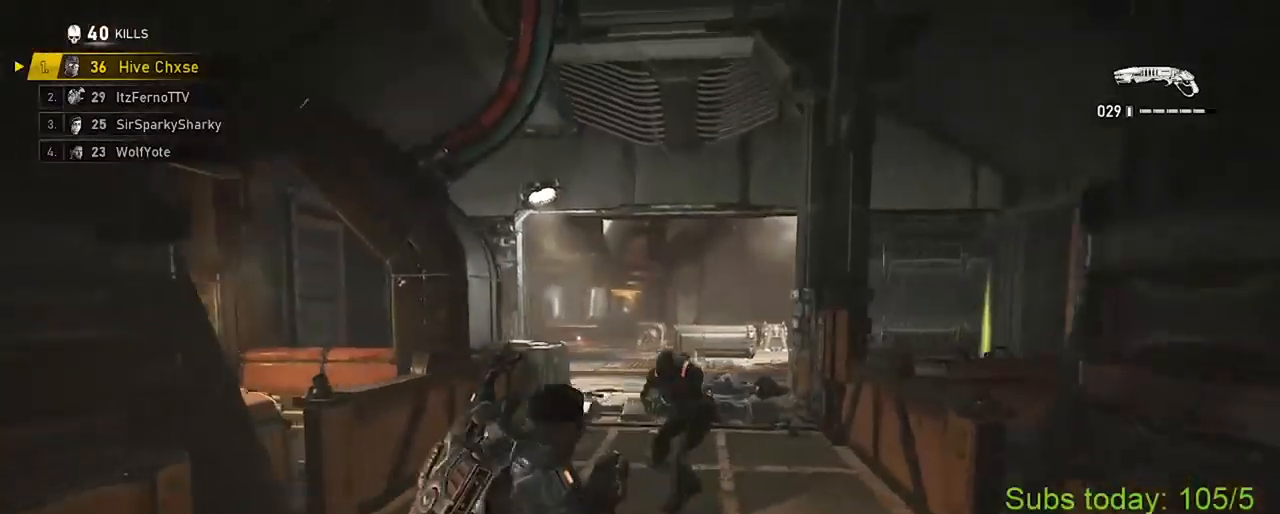
{"buttons": [], "left_stick": "up-right", "right_stick": "center", "events": [[200, "left_stick", "up-right"]]}
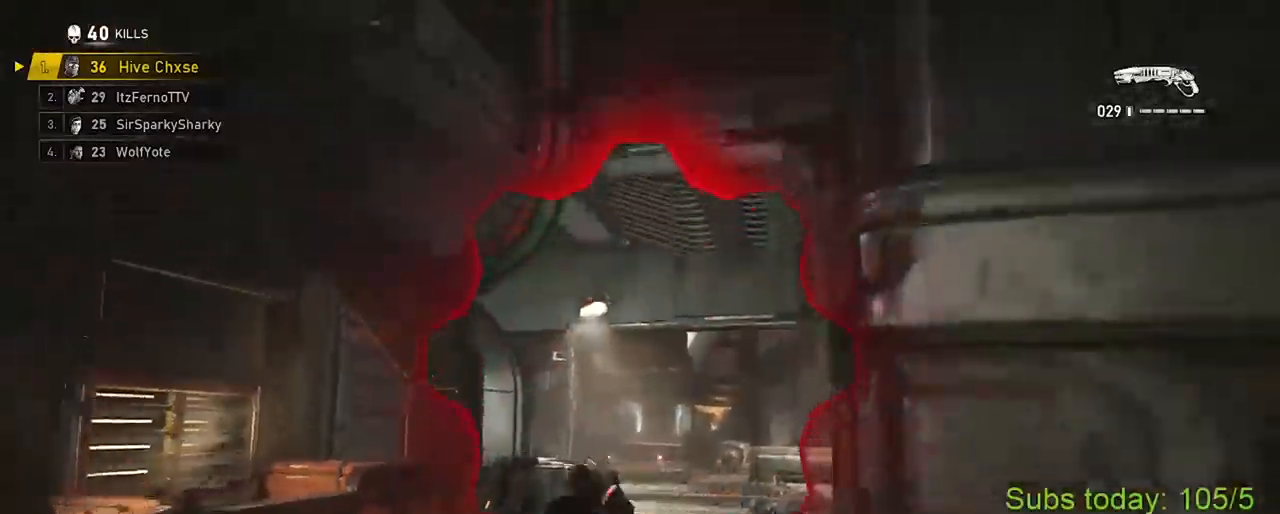
{"buttons": ["X"], "left_stick": "up-left", "right_stick": "down-right", "events": [[16, "right_stick", "down"], [50, "R2", "down"], [83, "X", "down"], [100, "left_stick", "left"], [133, "right_stick", "left"], [183, "R2", "up"], [233, "left_stick", "up-left"], [300, "A", "down"], [317, "right_stick", "center"], [367, "right_stick", "down-right"], [484, "A", "up"]]}
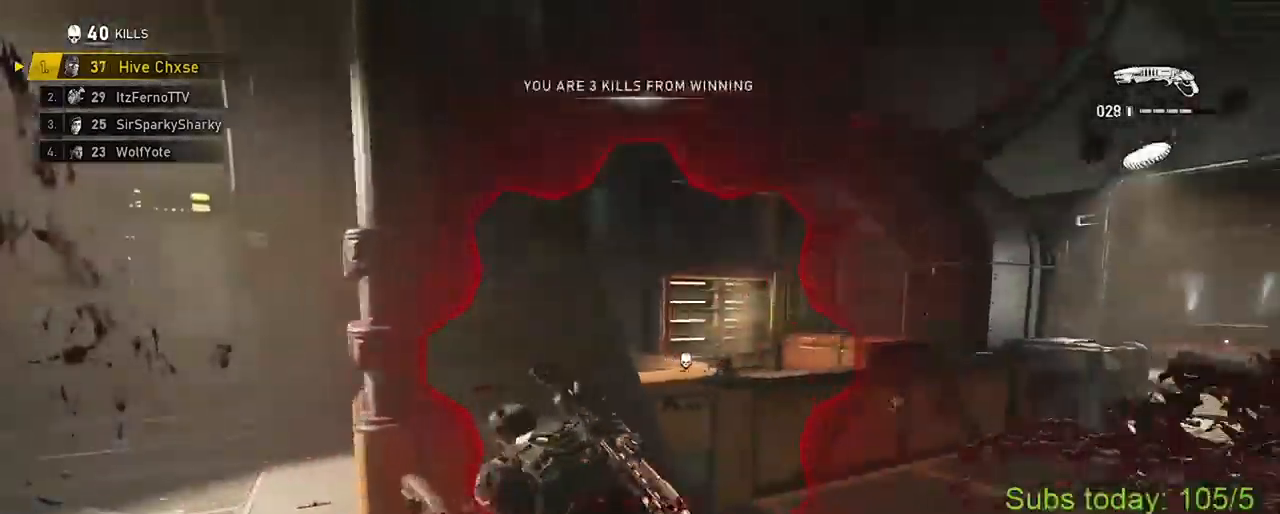
{"buttons": ["X"], "left_stick": "center", "right_stick": "center", "events": [[67, "right_stick", "left"], [167, "A", "down"], [251, "A", "up"], [301, "A", "down"], [384, "left_stick", "center"], [401, "A", "up"], [434, "right_stick", "center"]]}
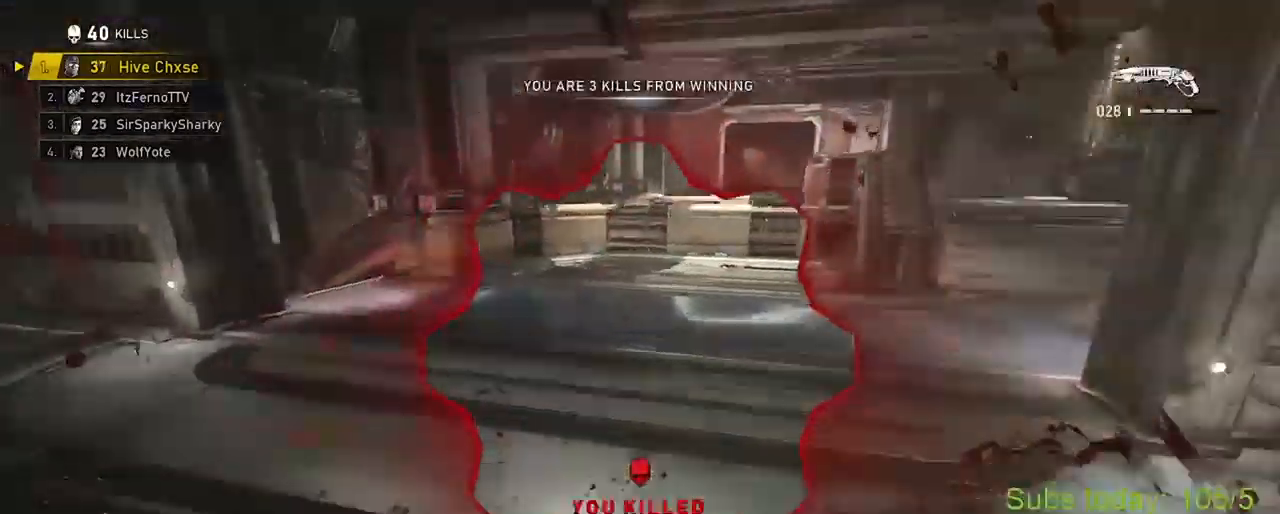
{"buttons": ["A", "X"], "left_stick": "up-right", "right_stick": "center", "events": [[267, "left_stick", "up-right"], [434, "A", "down"]]}
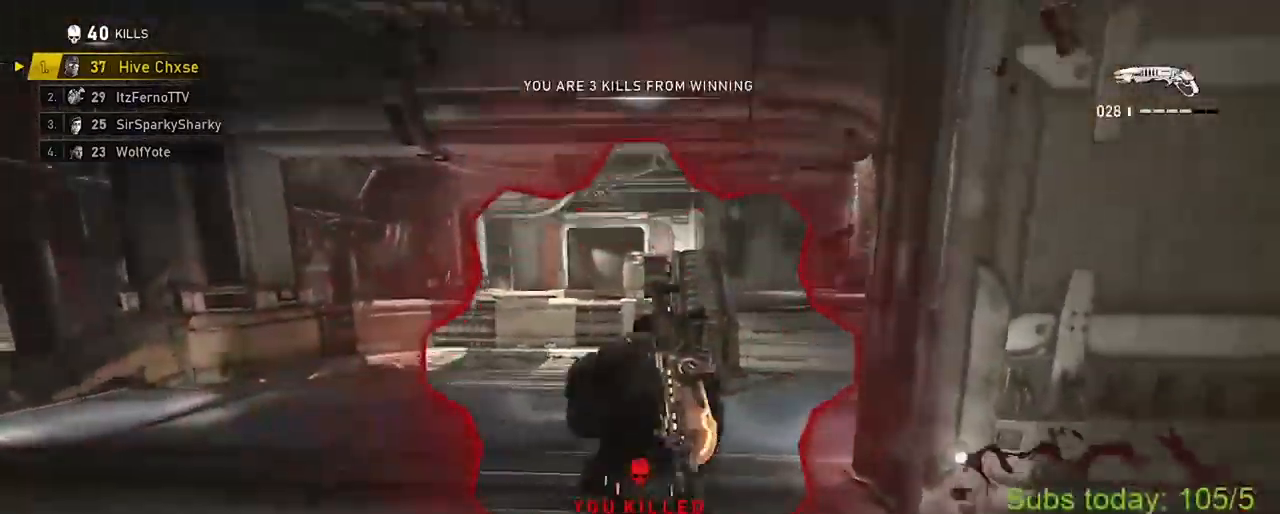
{"buttons": ["X"], "left_stick": "center", "right_stick": "center", "events": [[17, "A", "up"], [251, "A", "down"], [301, "A", "up"], [301, "X", "up"], [384, "A", "down"], [384, "X", "down"], [434, "left_stick", "center"], [484, "A", "up"]]}
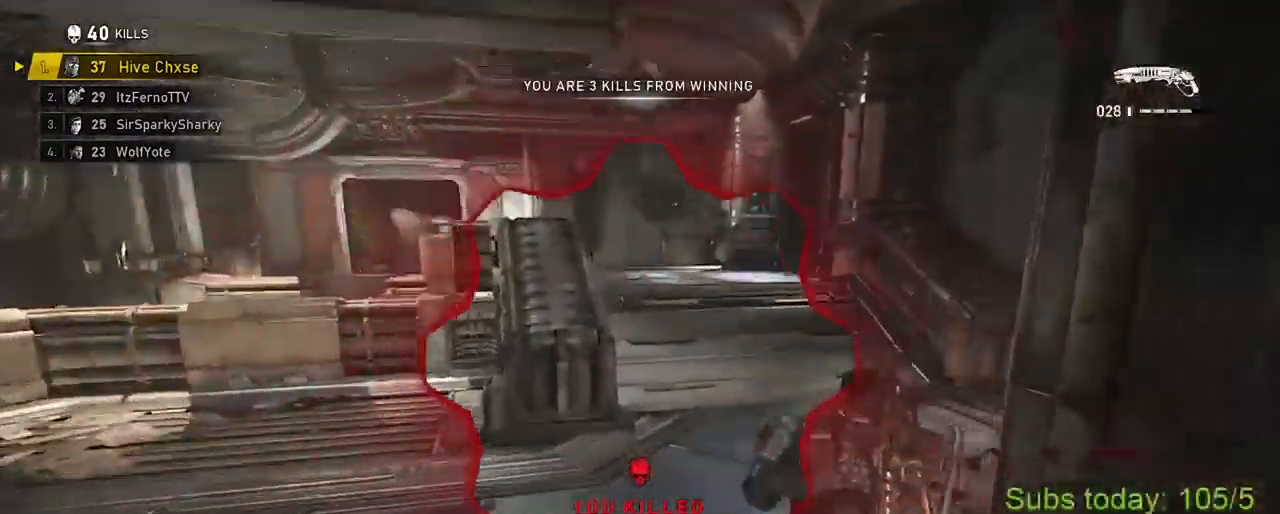
{"buttons": ["X"], "left_stick": "up-left", "right_stick": "center", "events": [[233, "left_stick", "up"], [384, "left_stick", "up-left"]]}
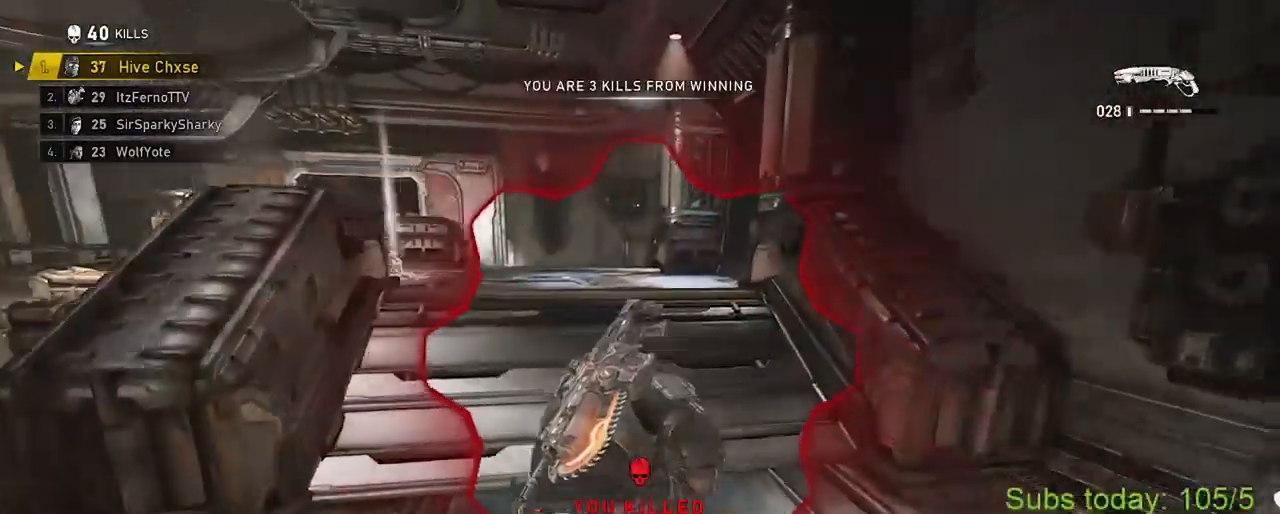
{"buttons": ["A", "X"], "left_stick": "up-left", "right_stick": "center", "events": [[67, "A", "down"], [150, "A", "up"], [150, "left_stick", "right"], [167, "X", "up"], [234, "A", "down"], [251, "X", "down"], [267, "left_stick", "up-left"], [301, "A", "up"], [334, "A", "down"], [417, "A", "up"], [467, "A", "down"]]}
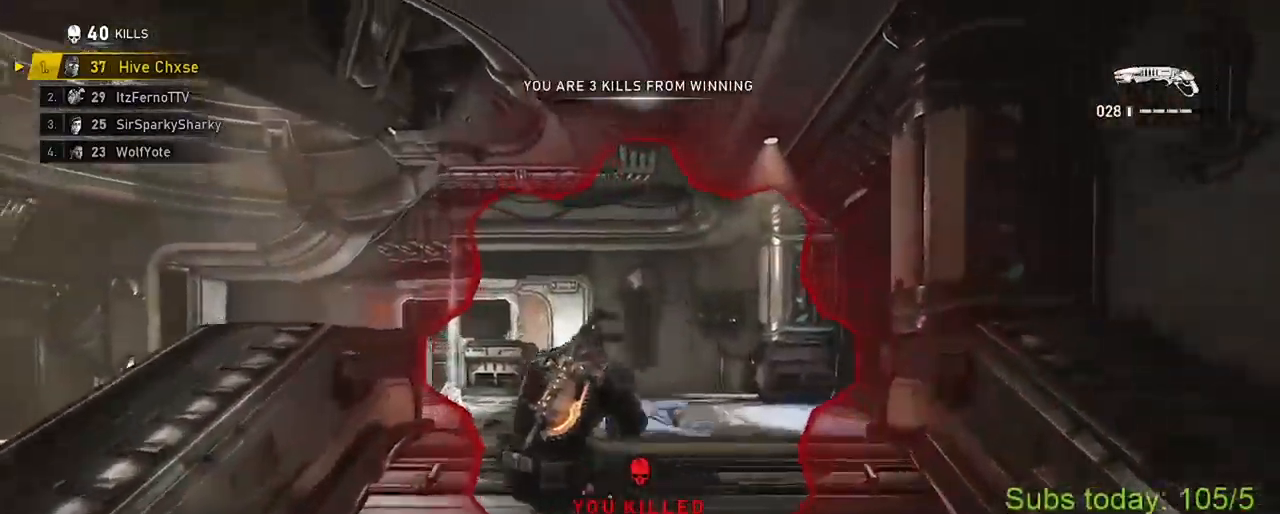
{"buttons": [], "left_stick": "up", "right_stick": "down-right", "events": [[50, "A", "up"], [183, "A", "down"], [267, "A", "up"], [300, "X", "up"], [333, "A", "down"], [333, "left_stick", "up"], [350, "right_stick", "down-right"], [417, "A", "up"]]}
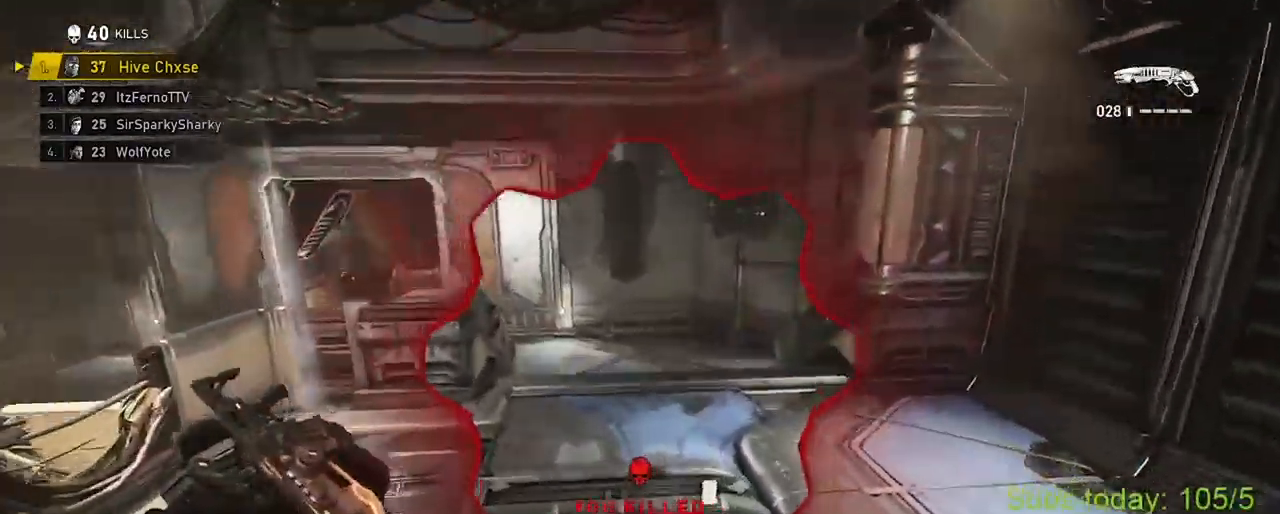
{"buttons": [], "left_stick": "right", "right_stick": "down", "events": [[100, "A", "down"], [150, "A", "up"], [201, "right_stick", "down"], [317, "left_stick", "right"]]}